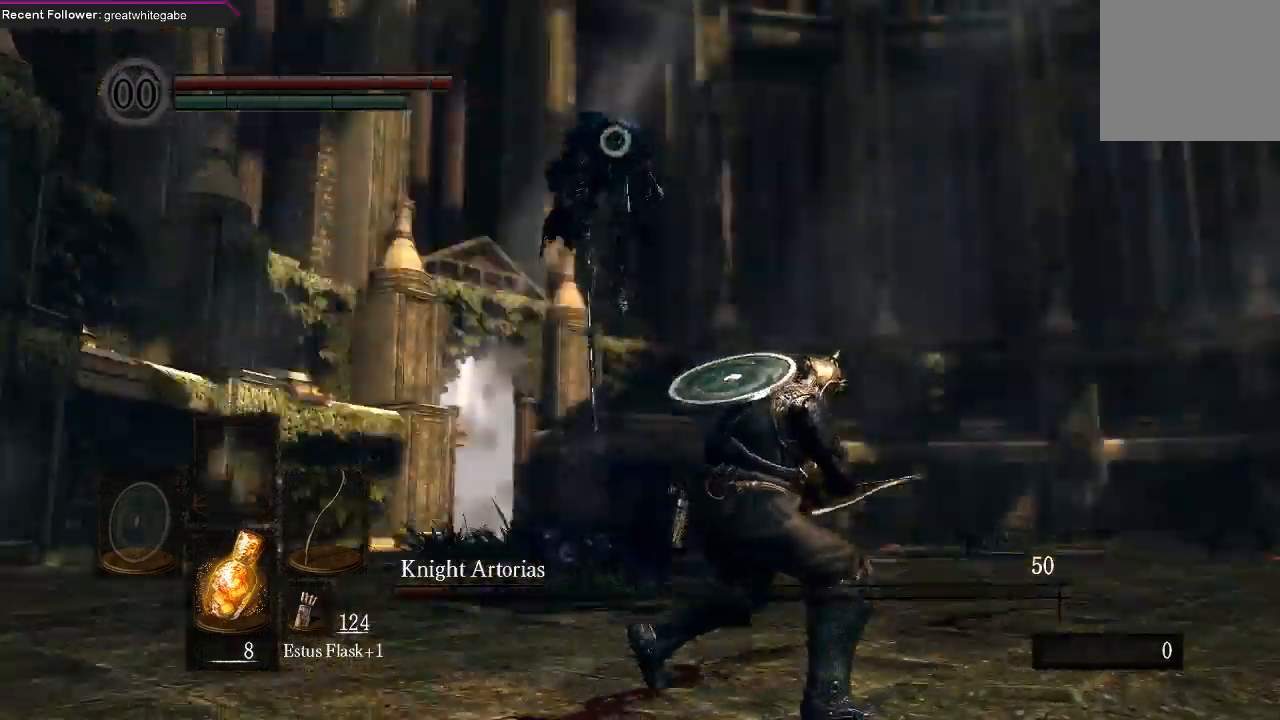
Gameplay with a controller (Xbox layout); each line is a JSON object with the inputs held at the frame after it. "events" lists button and stick changes between this image and that frame as [ms after this image, input, new state], when the widget could be followed in between.
{"buttons": [], "left_stick": "right", "right_stick": "center", "events": []}
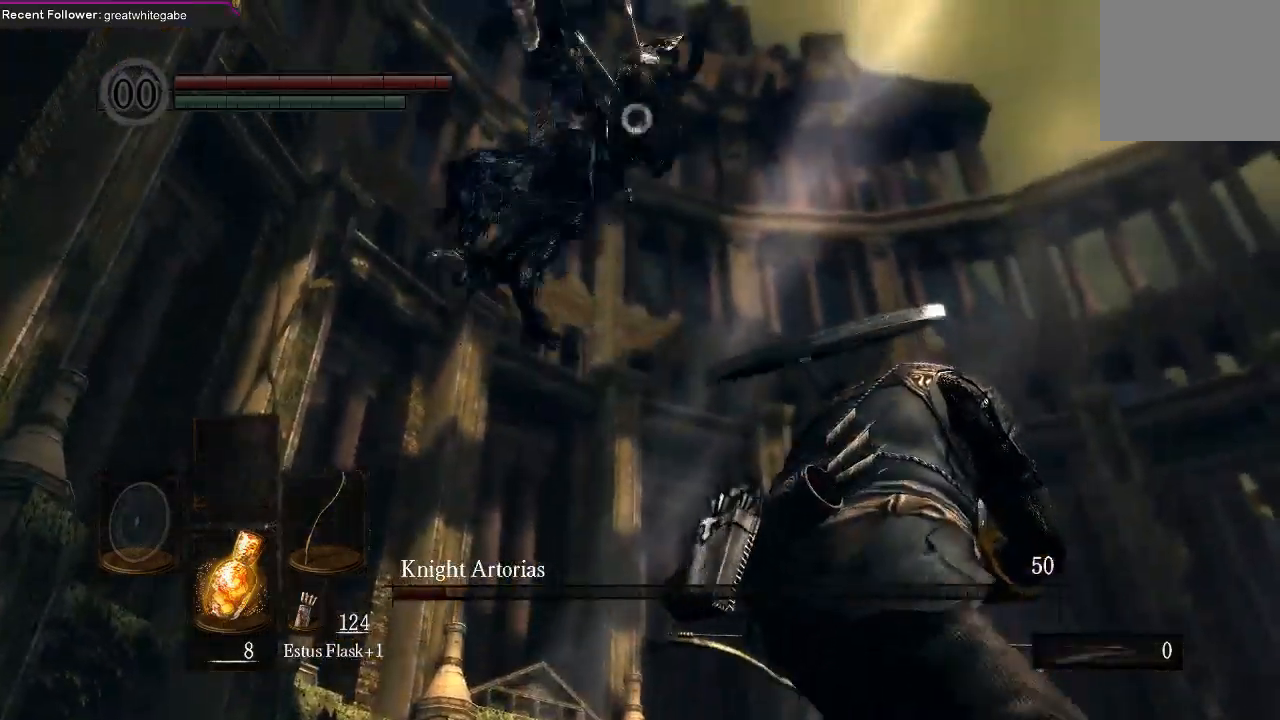
{"buttons": [], "left_stick": "right", "right_stick": "center", "events": [[200, "B", "down"], [267, "B", "up"], [333, "B", "down"], [433, "B", "up"]]}
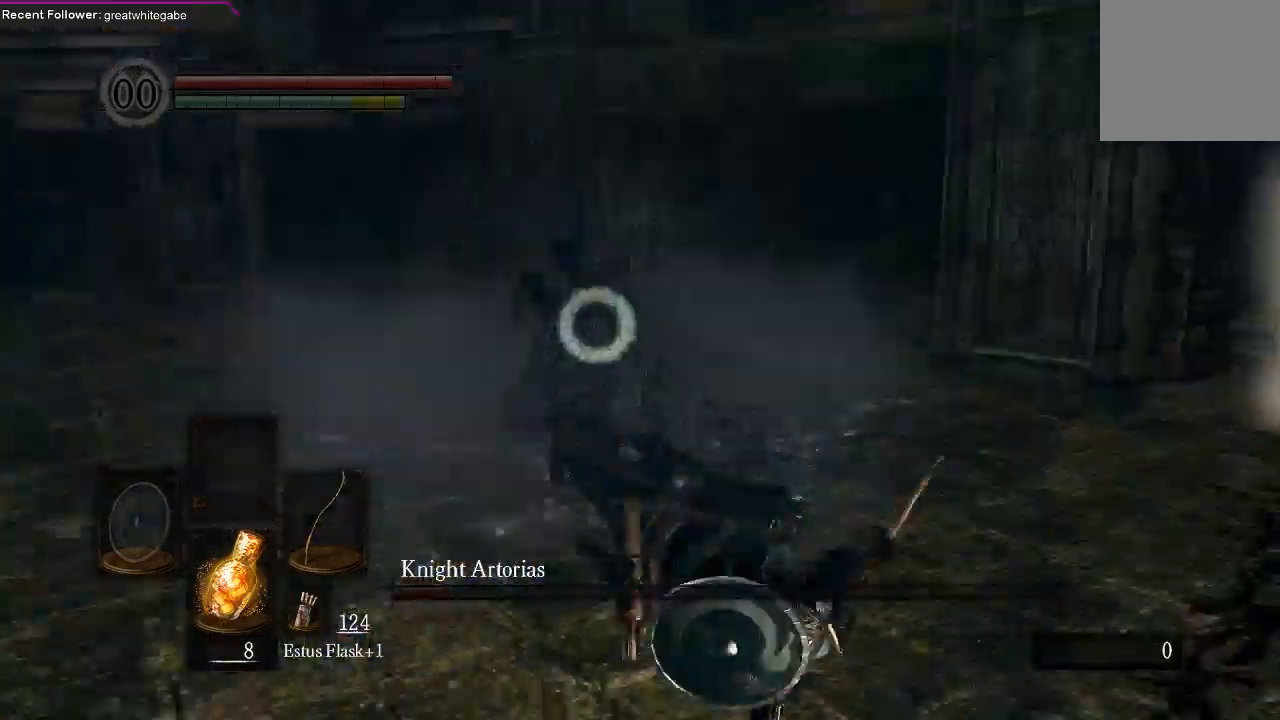
{"buttons": [], "left_stick": "down", "right_stick": "center", "events": [[67, "left_stick", "center"], [367, "left_stick", "down"]]}
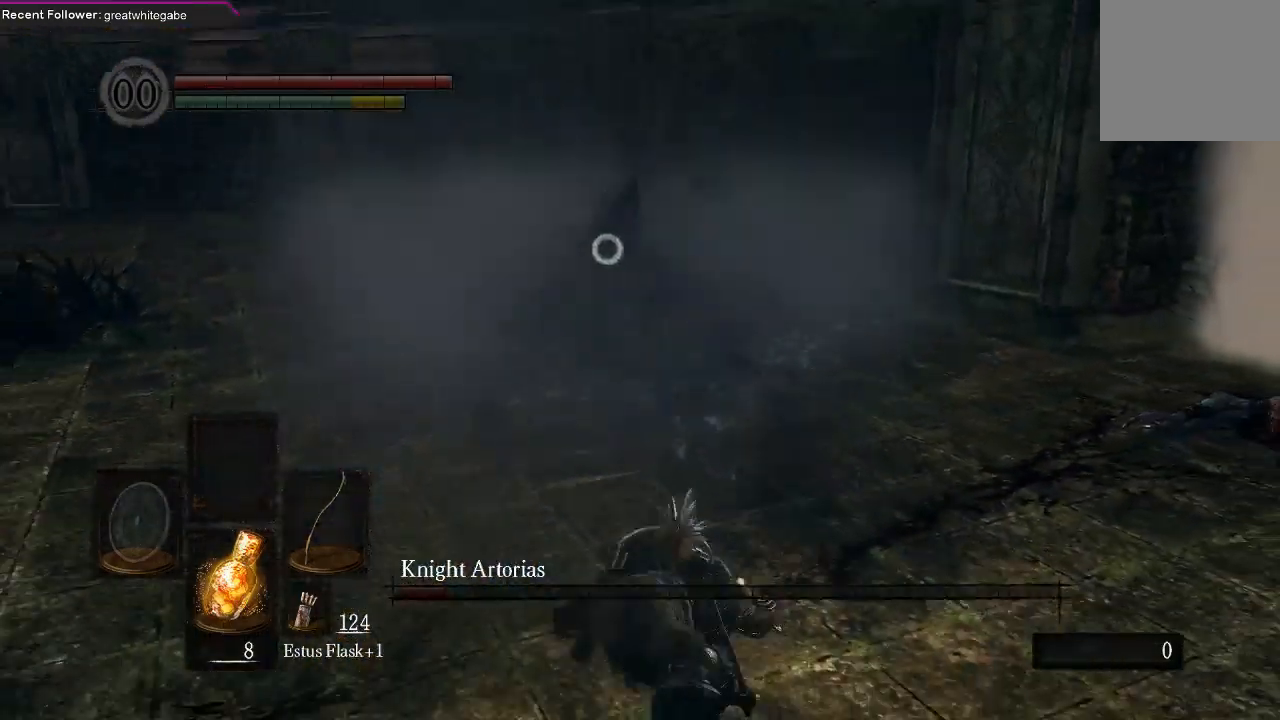
{"buttons": [], "left_stick": "center", "right_stick": "center", "events": [[67, "left_stick", "center"], [100, "R1", "down"], [200, "R1", "up"]]}
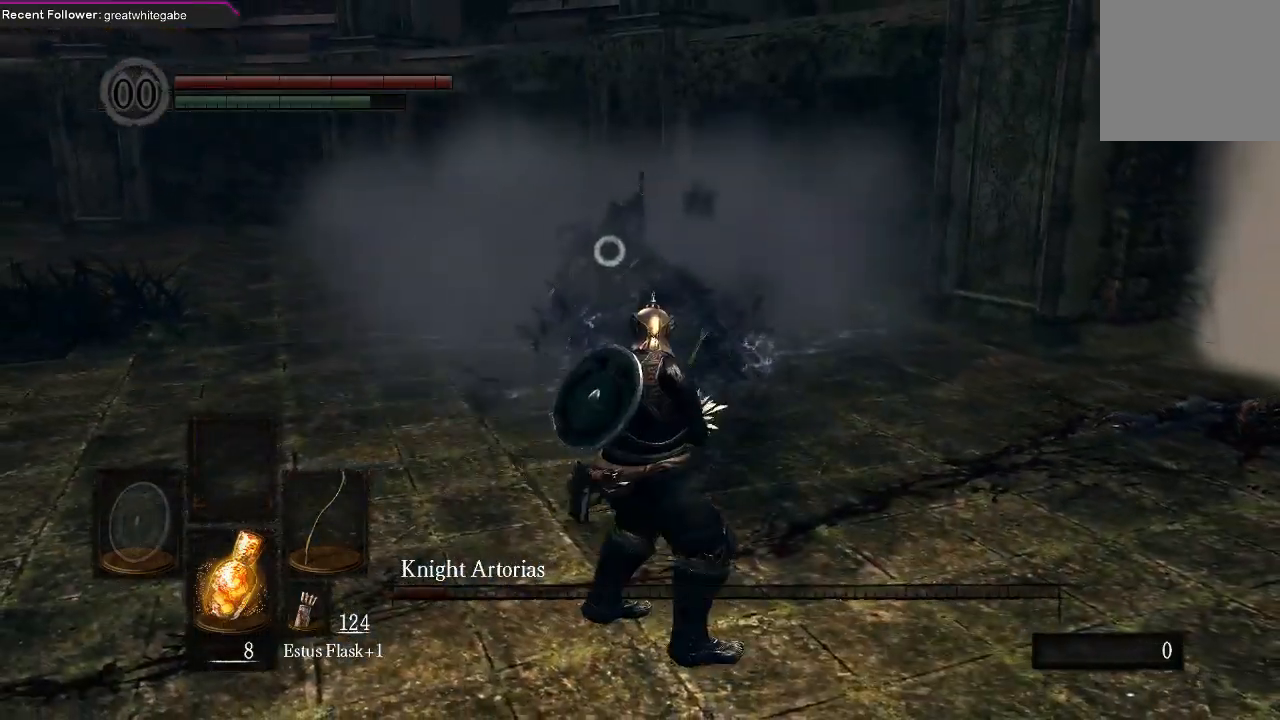
{"buttons": [], "left_stick": "center", "right_stick": "center", "events": []}
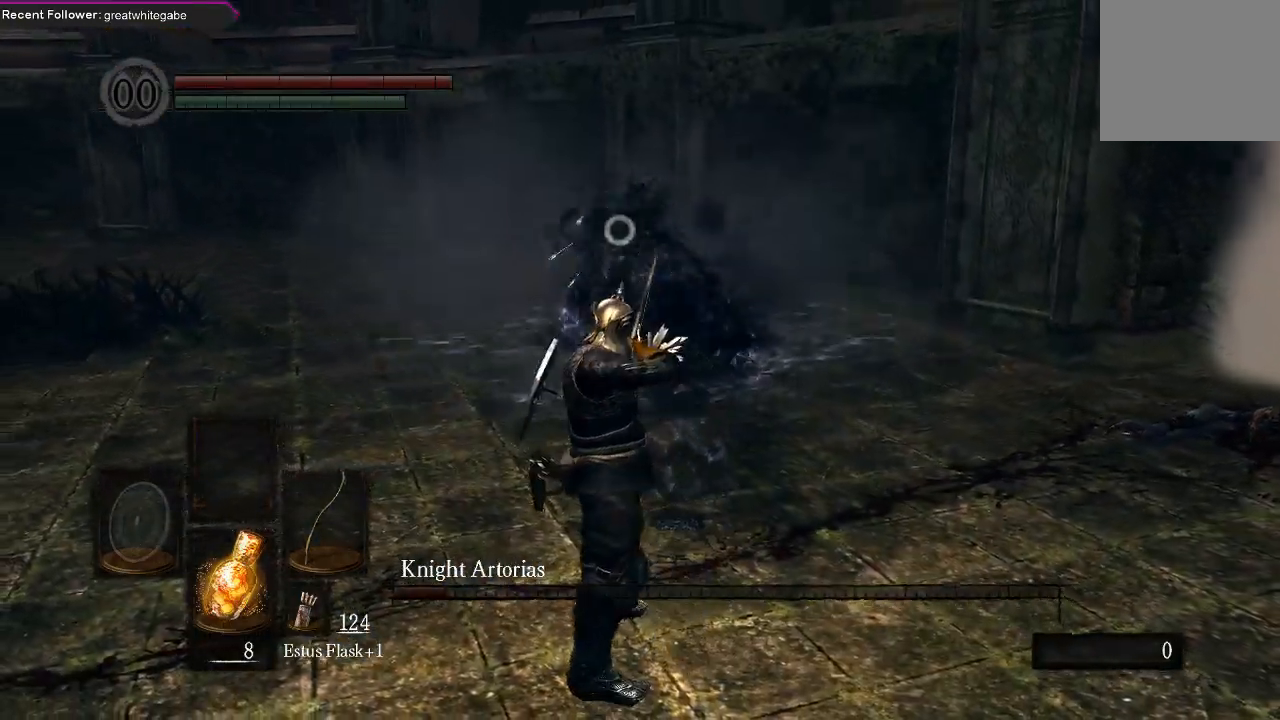
{"buttons": [], "left_stick": "down", "right_stick": "center", "events": [[333, "left_stick", "down"]]}
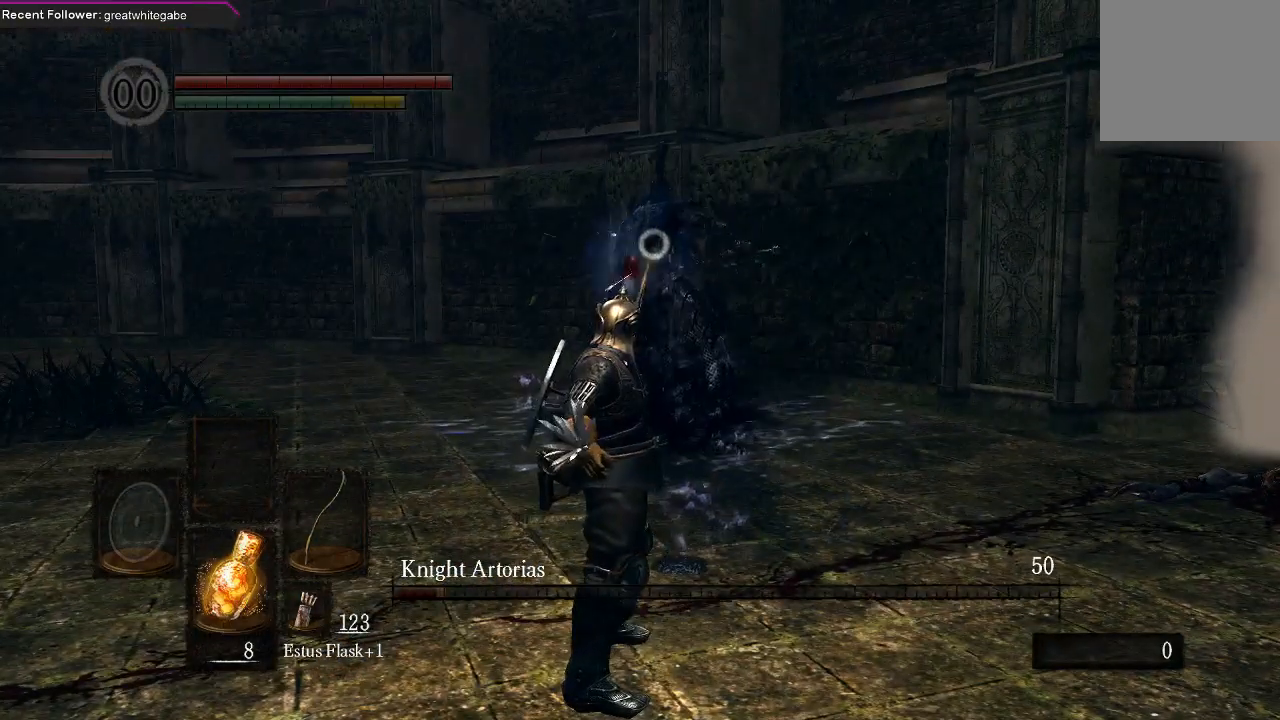
{"buttons": [], "left_stick": "down-left", "right_stick": "center", "events": [[367, "left_stick", "down-left"]]}
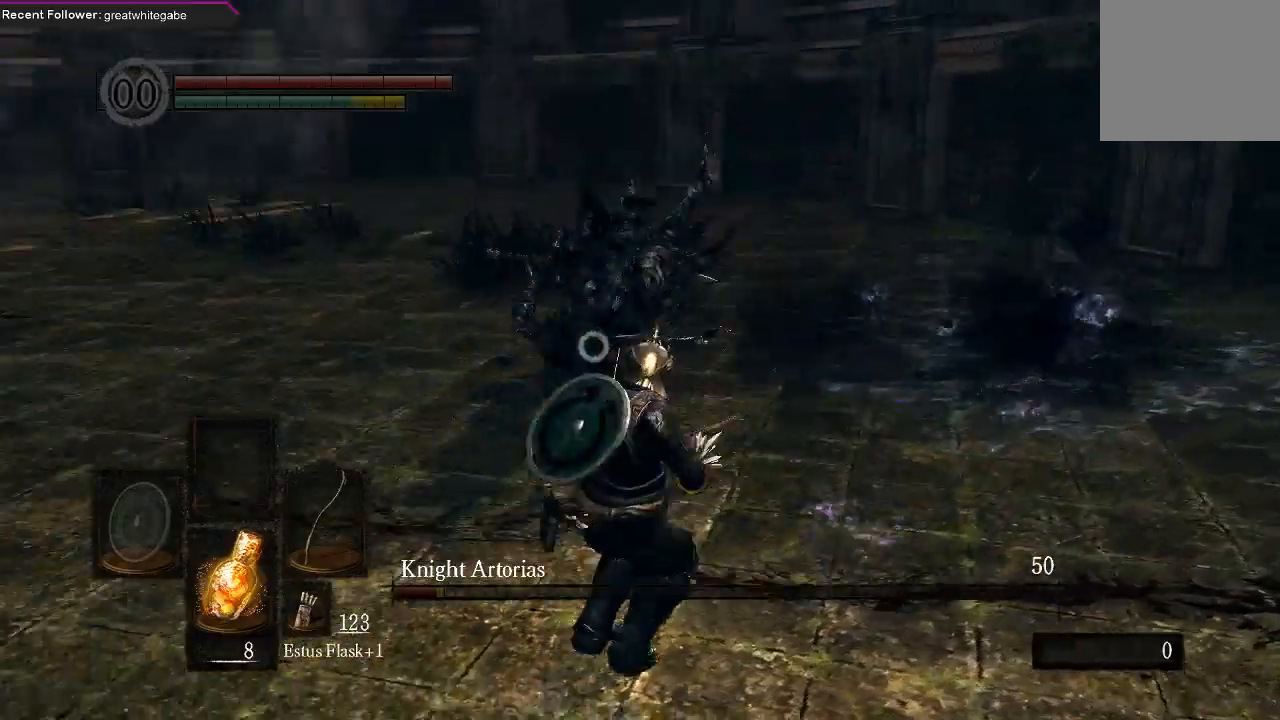
{"buttons": [], "left_stick": "down-left", "right_stick": "center", "events": []}
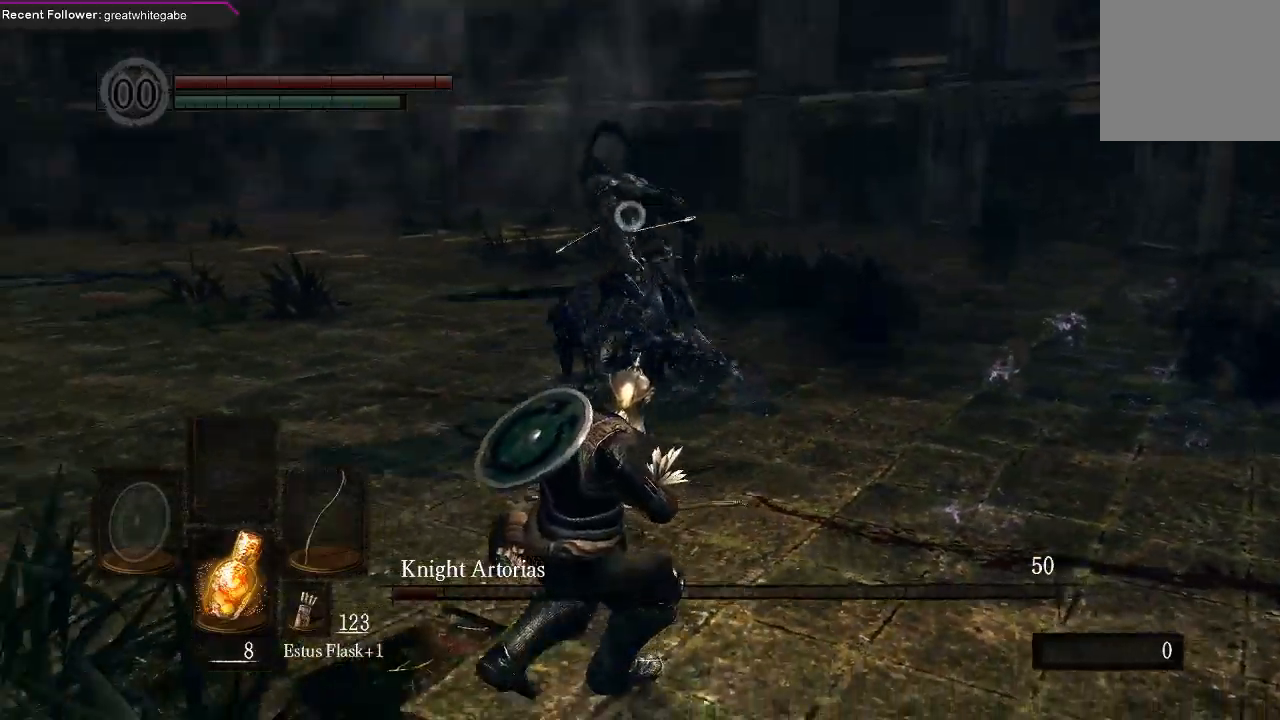
{"buttons": [], "left_stick": "down-left", "right_stick": "center", "events": []}
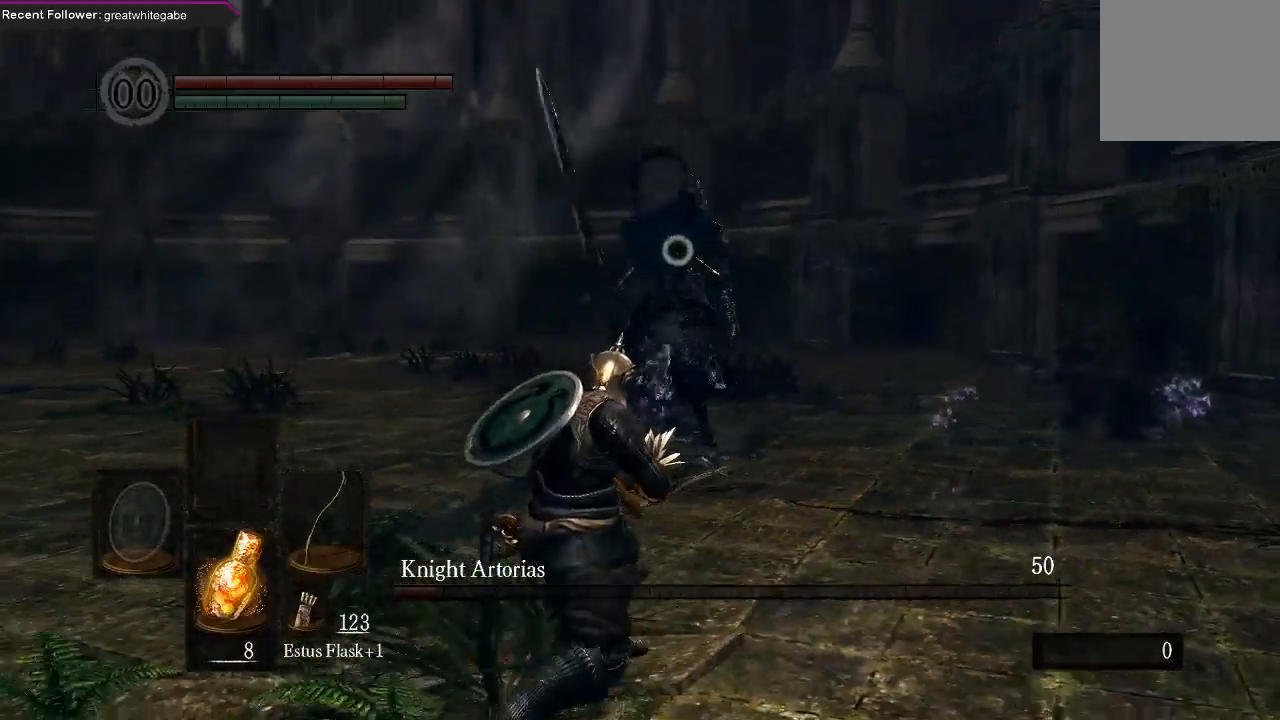
{"buttons": [], "left_stick": "down-left", "right_stick": "center", "events": []}
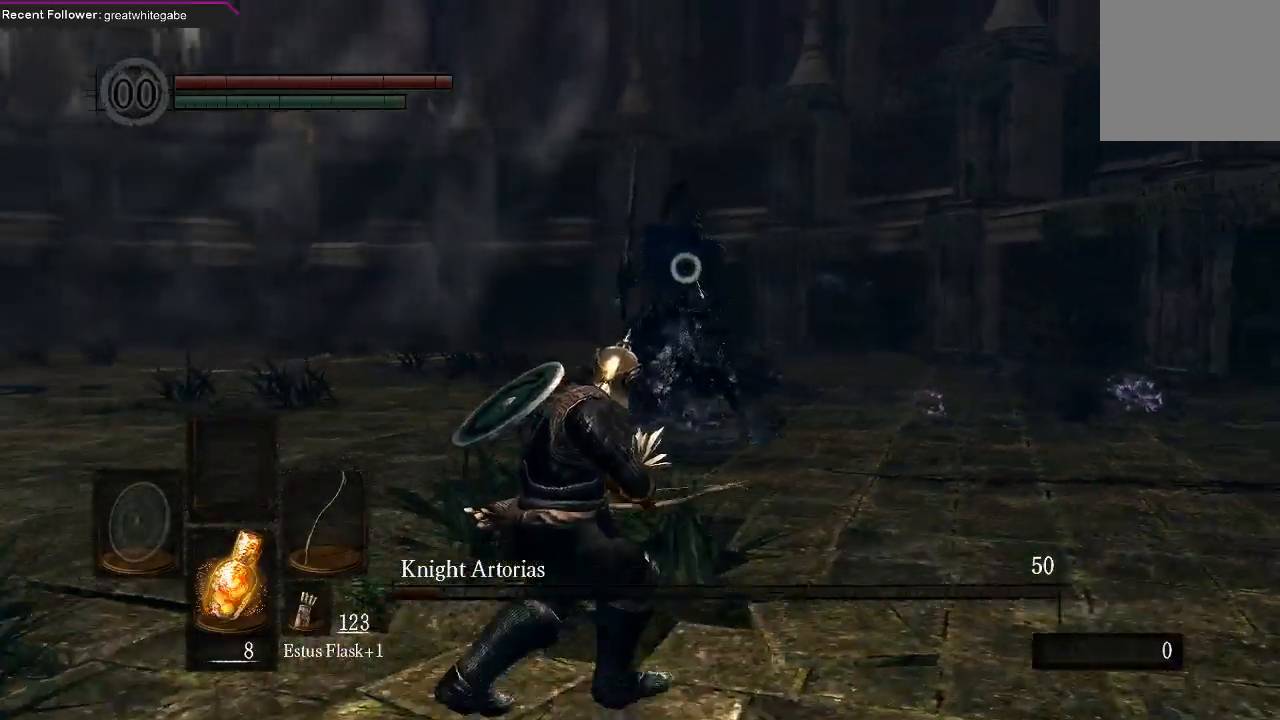
{"buttons": [], "left_stick": "left", "right_stick": "center", "events": [[300, "left_stick", "left"]]}
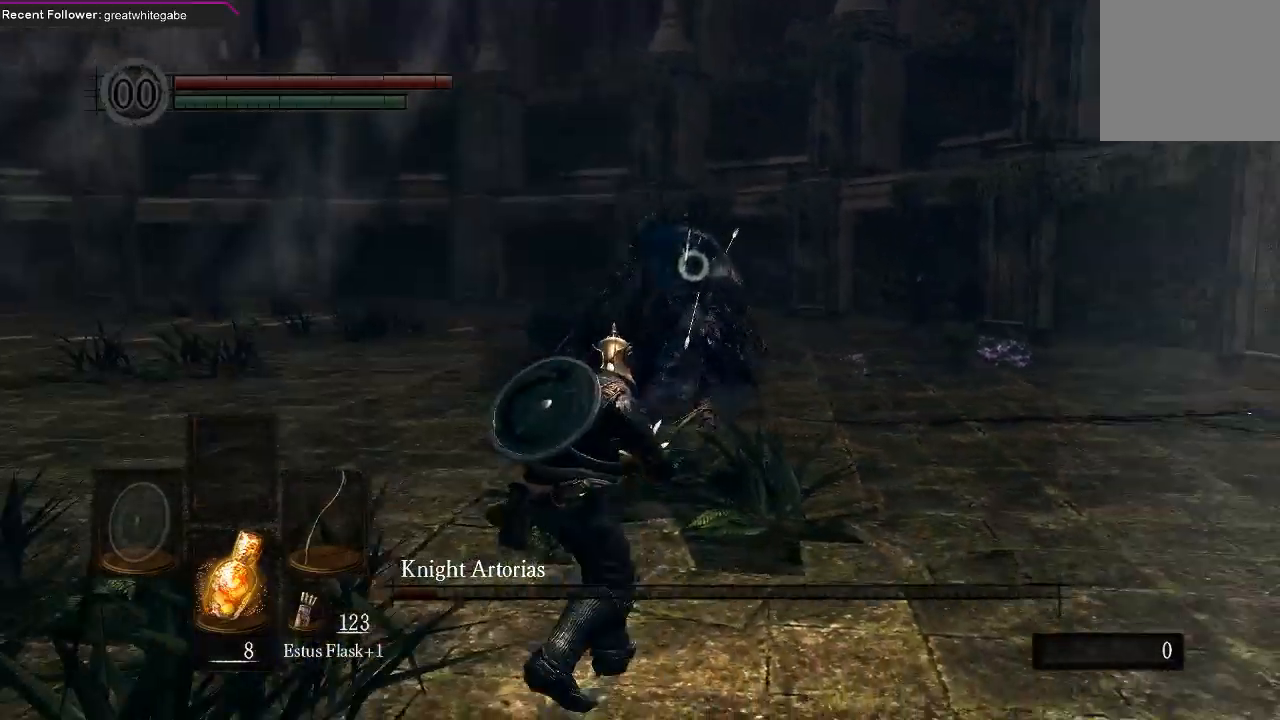
{"buttons": [], "left_stick": "down-left", "right_stick": "center", "events": [[333, "left_stick", "down-left"]]}
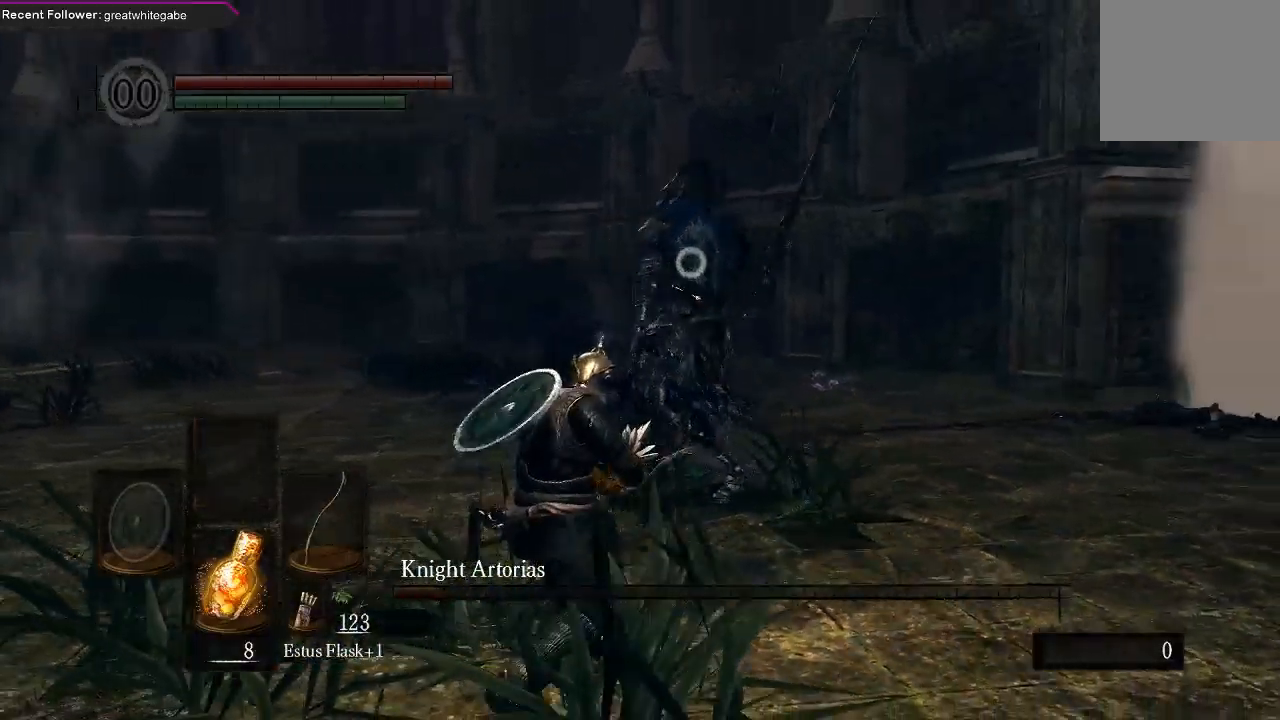
{"buttons": [], "left_stick": "down-left", "right_stick": "center", "events": [[400, "B", "down"], [500, "B", "up"]]}
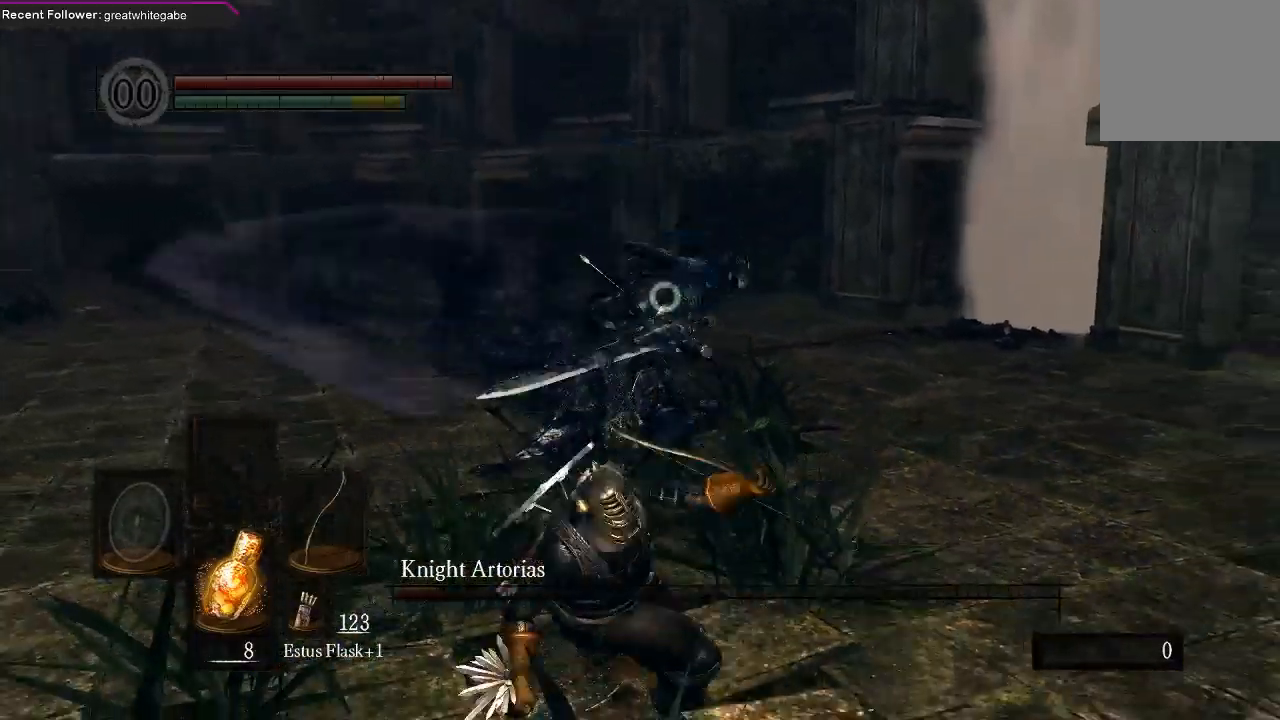
{"buttons": [], "left_stick": "left", "right_stick": "center", "events": [[233, "left_stick", "center"], [433, "left_stick", "left"]]}
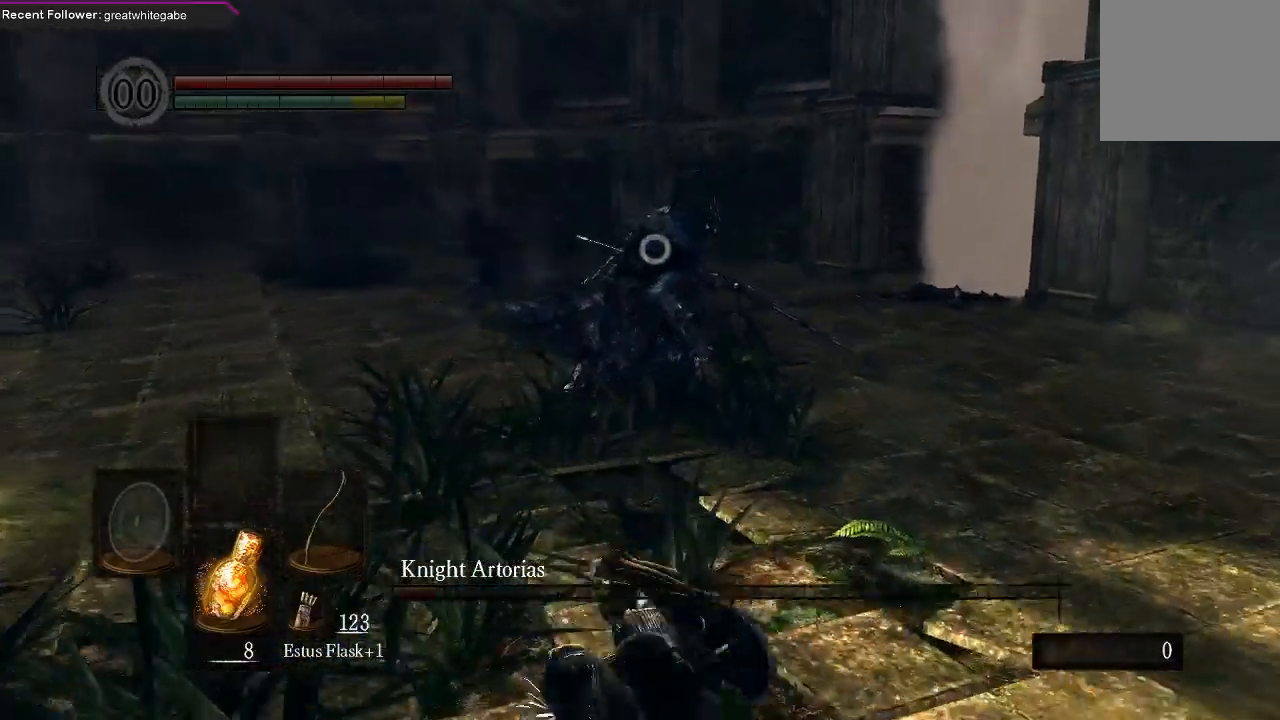
{"buttons": [], "left_stick": "left", "right_stick": "center", "events": []}
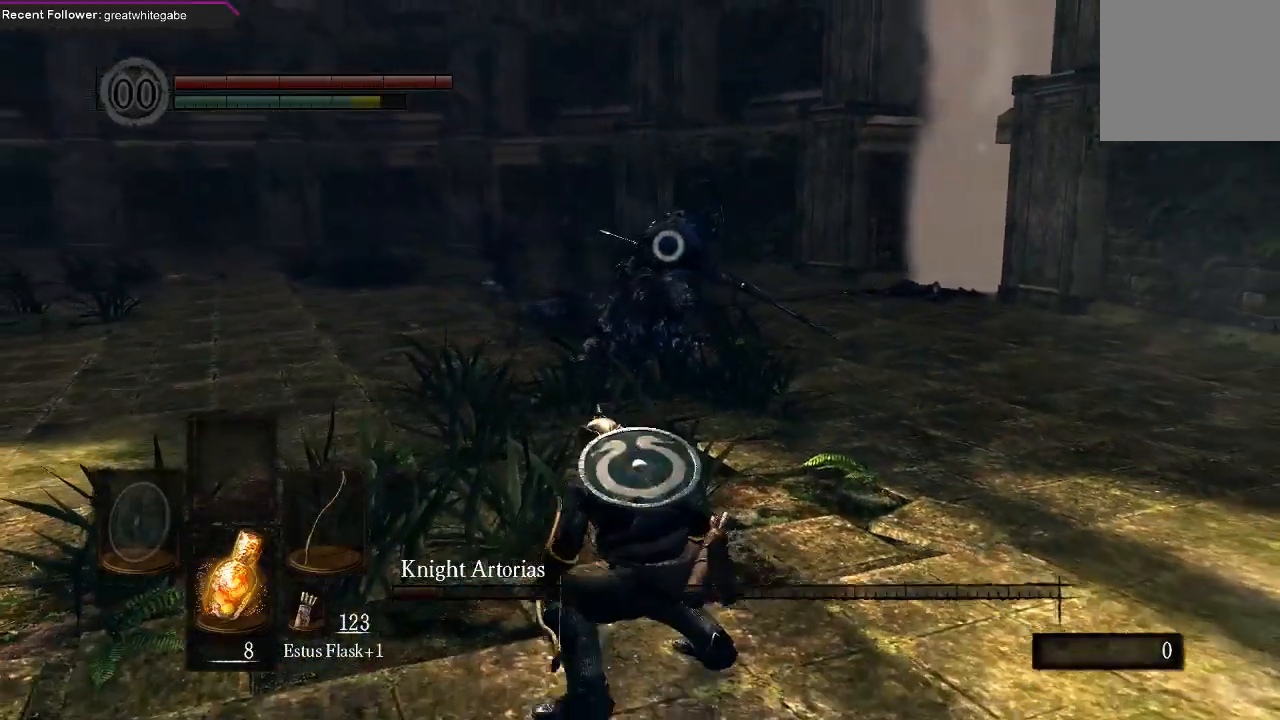
{"buttons": [], "left_stick": "left", "right_stick": "center", "events": []}
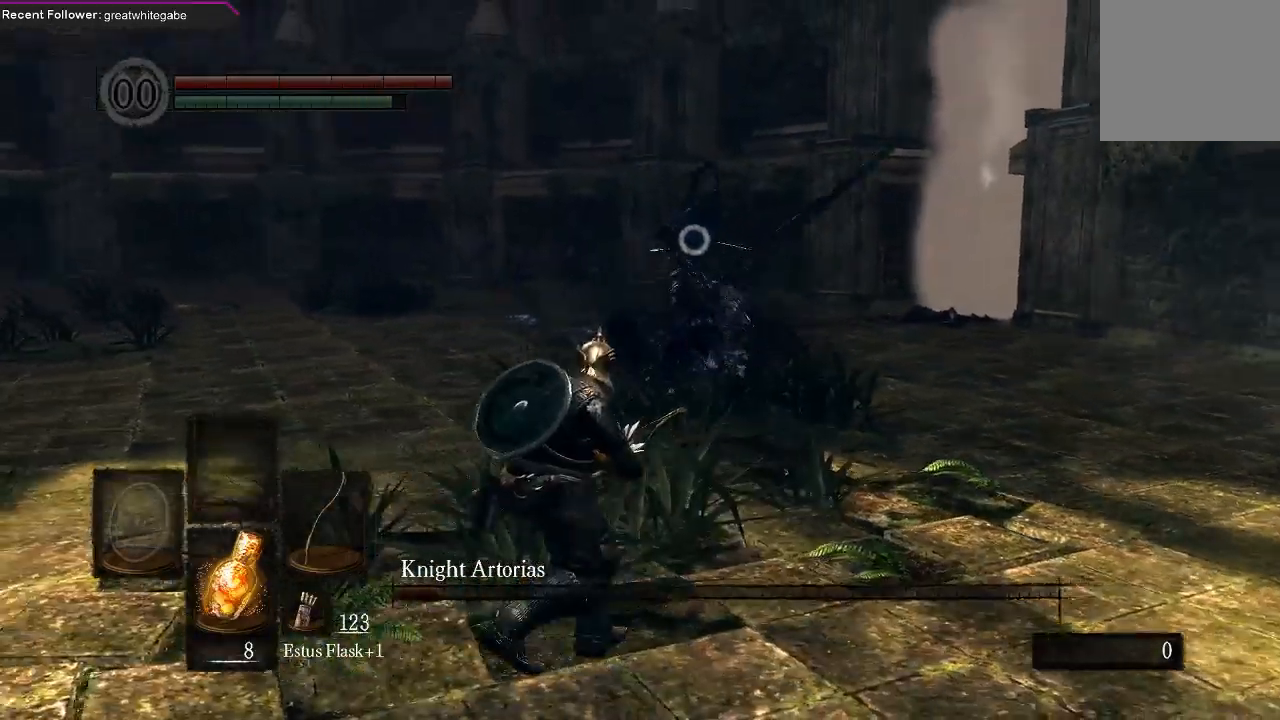
{"buttons": [], "left_stick": "left", "right_stick": "center", "events": []}
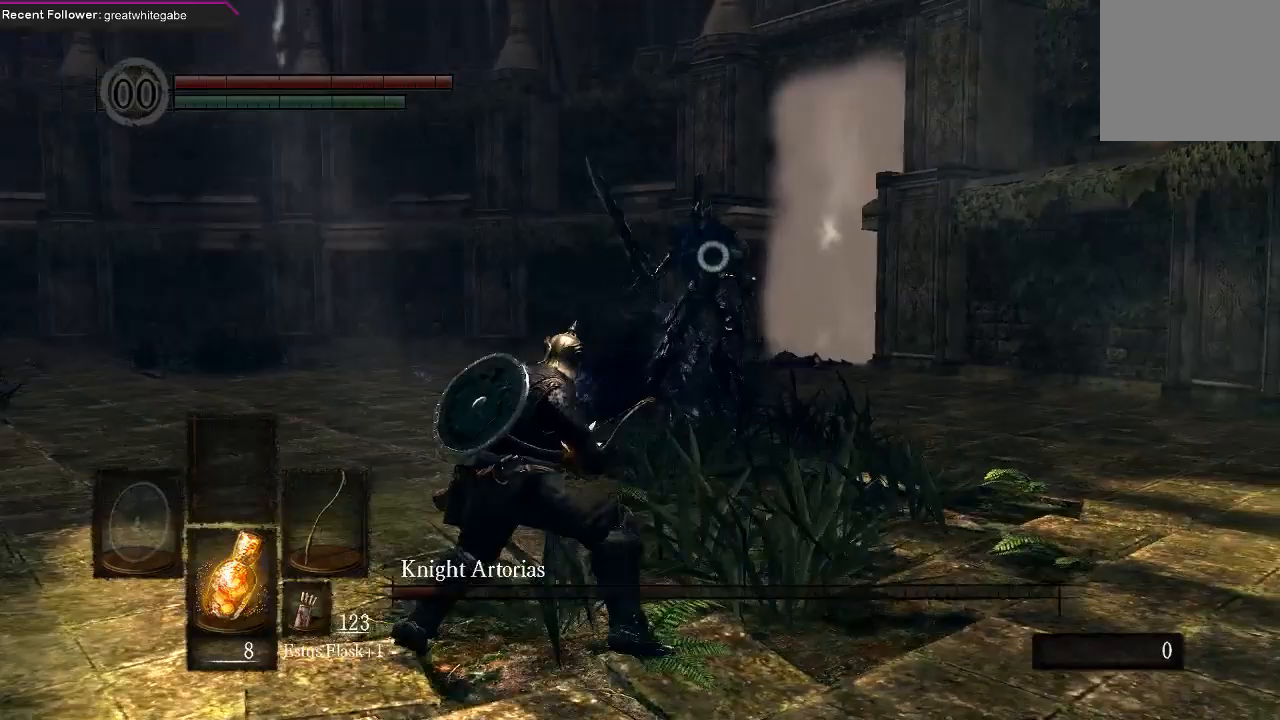
{"buttons": [], "left_stick": "left", "right_stick": "center", "events": []}
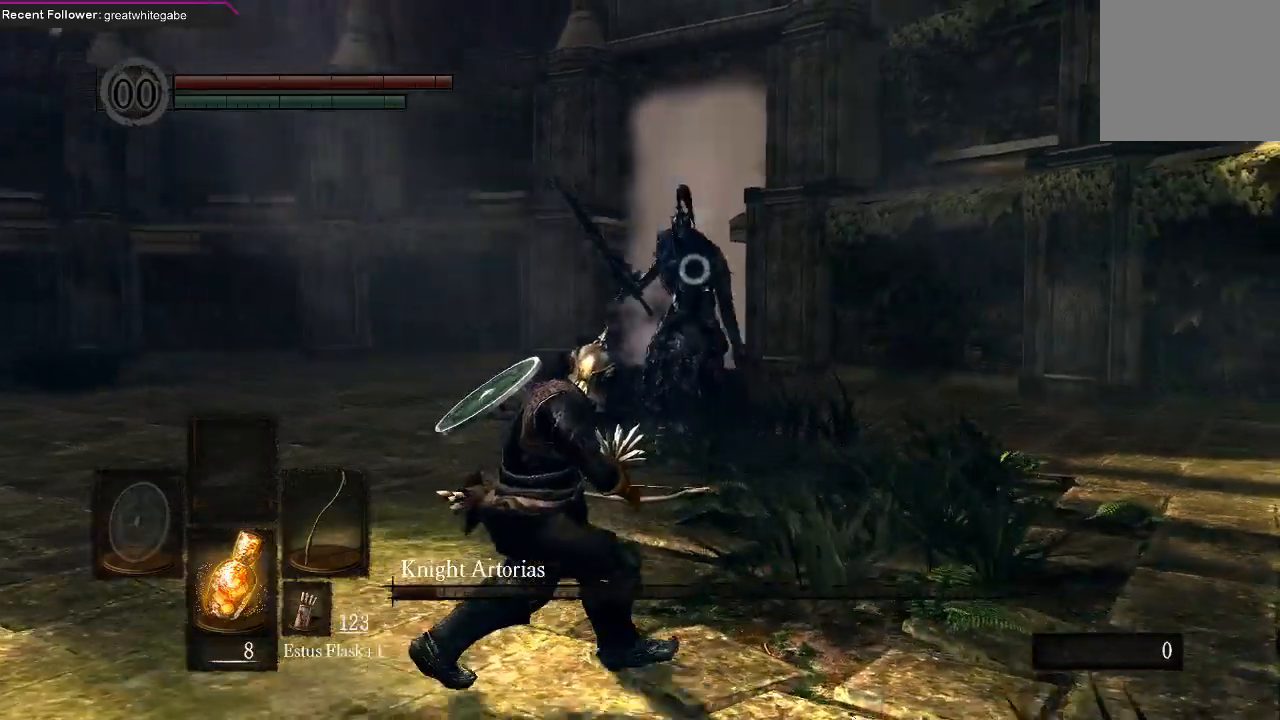
{"buttons": [], "left_stick": "left", "right_stick": "center", "events": []}
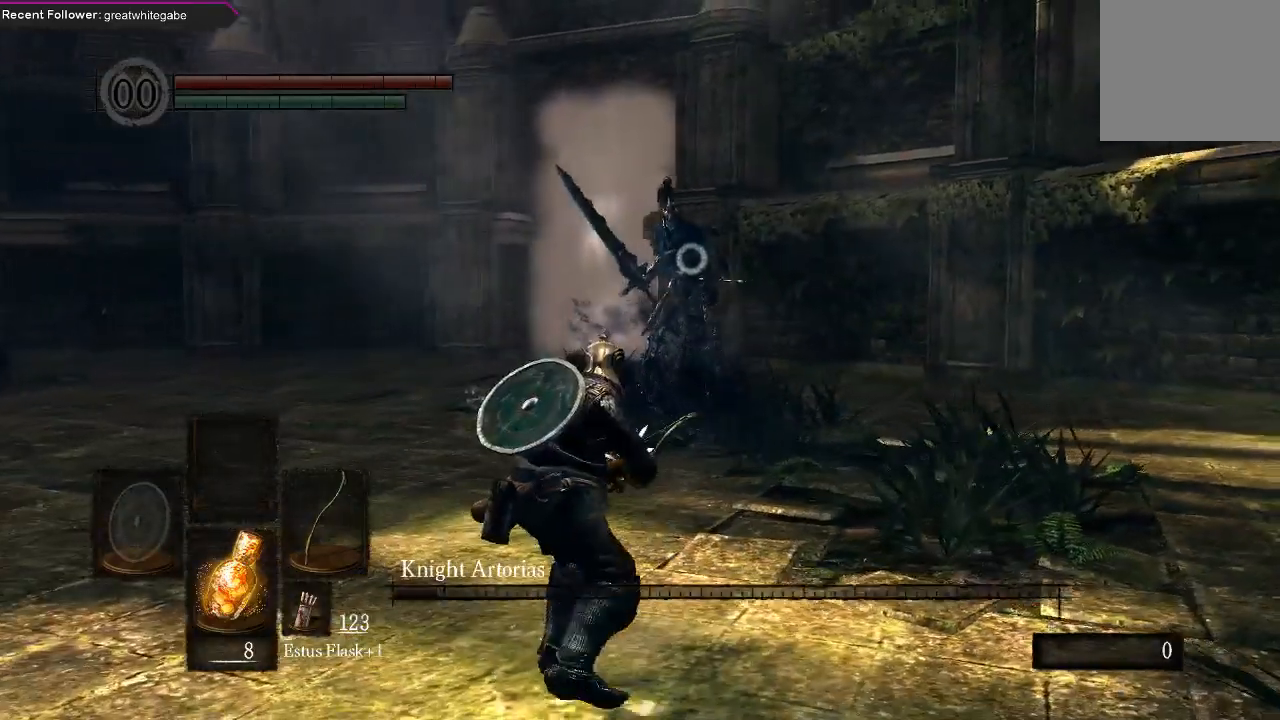
{"buttons": [], "left_stick": "left", "right_stick": "center"}
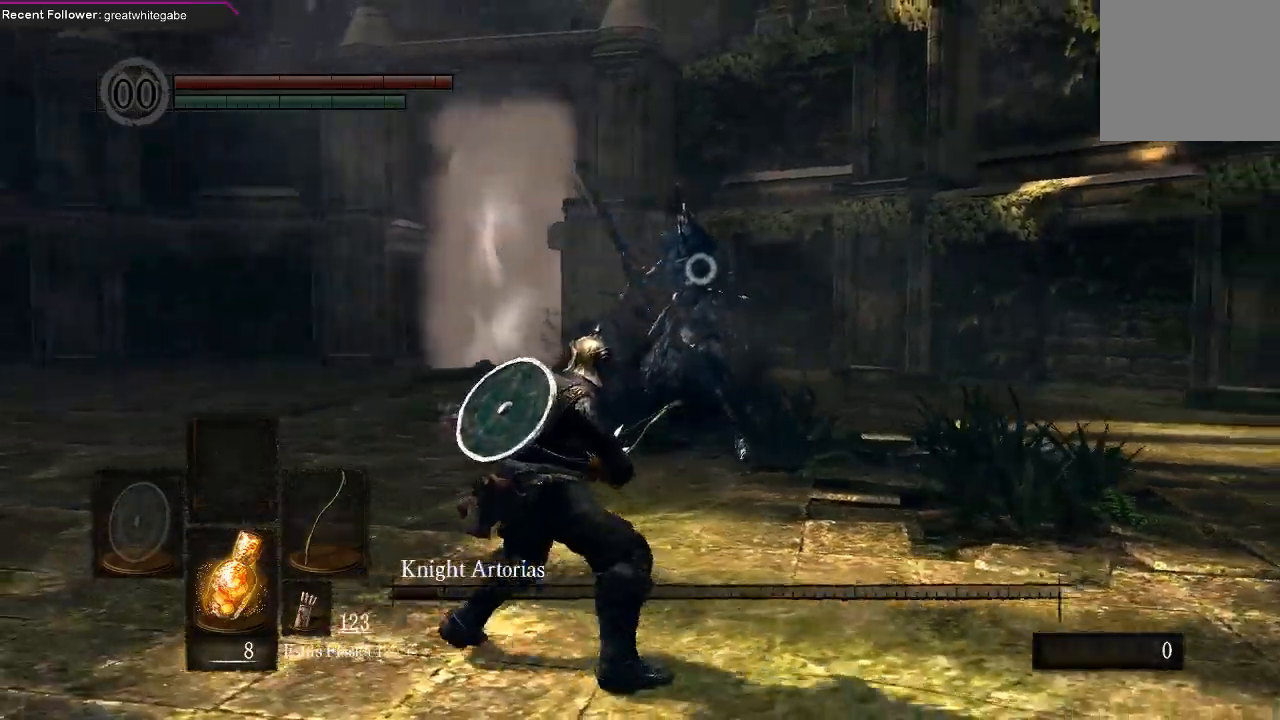
{"buttons": [], "left_stick": "left", "right_stick": "center", "events": []}
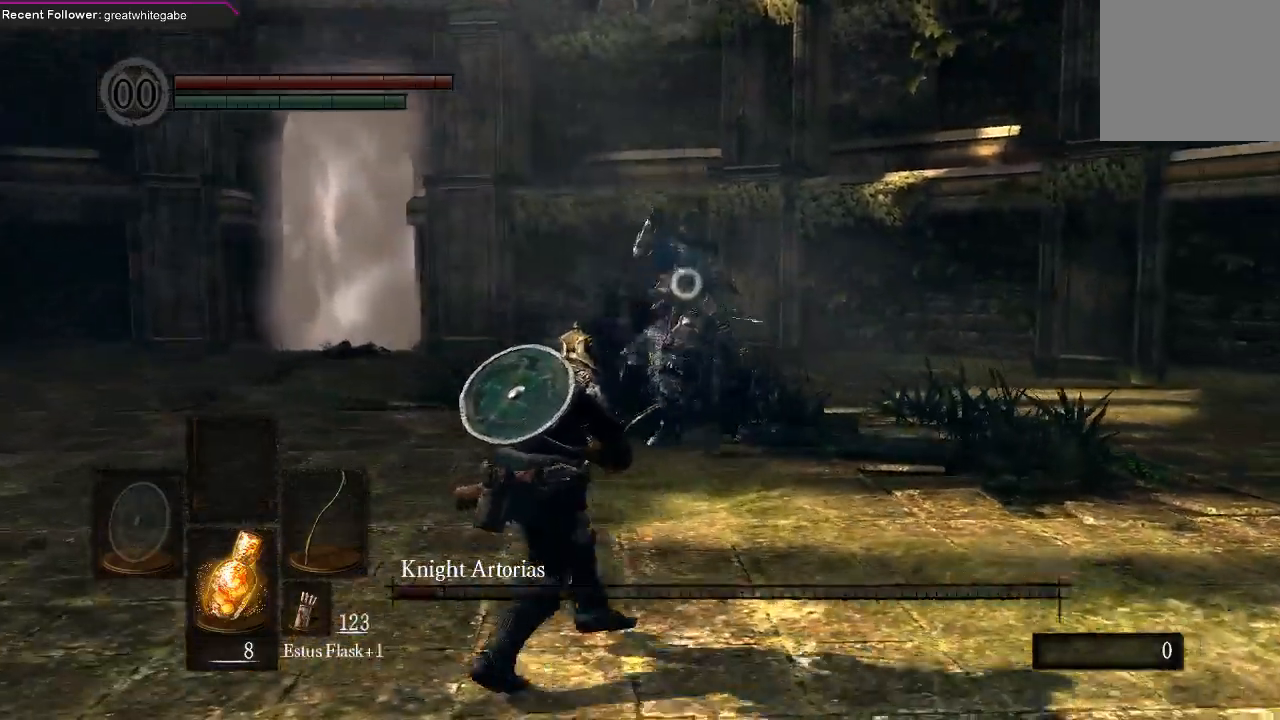
{"buttons": [], "left_stick": "down-left", "right_stick": "center", "events": [[33, "left_stick", "down-left"]]}
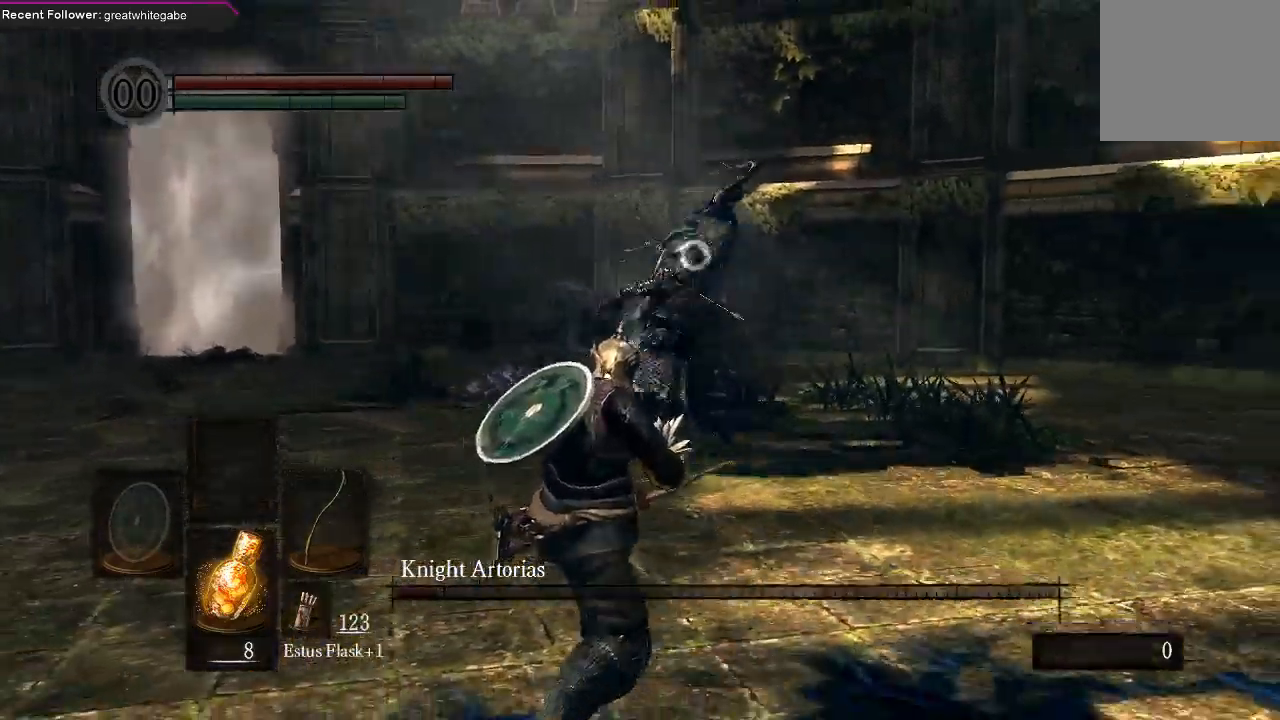
{"buttons": [], "left_stick": "down", "right_stick": "center", "events": [[67, "left_stick", "down"], [267, "B", "down"], [367, "B", "up"], [433, "B", "down"], [500, "B", "up"]]}
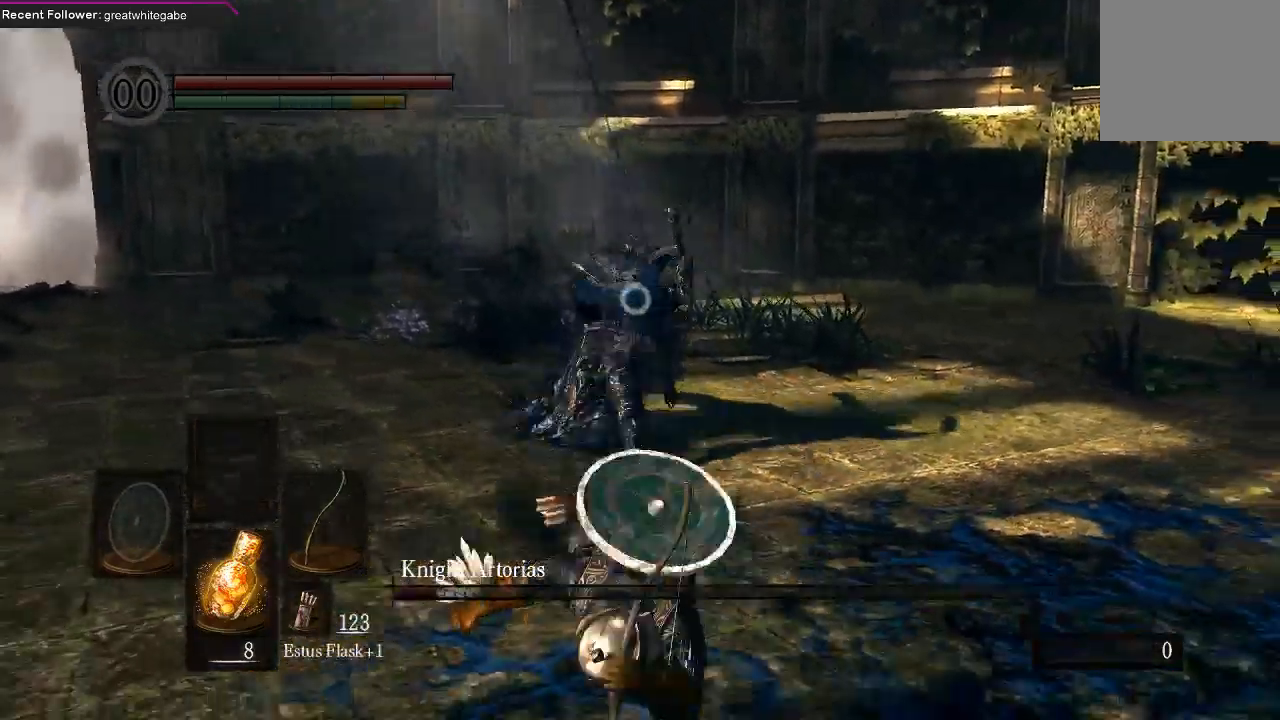
{"buttons": ["R1"], "left_stick": "center", "right_stick": "center", "events": [[133, "left_stick", "center"], [300, "R1", "down"], [400, "R1", "up"], [467, "R1", "down"]]}
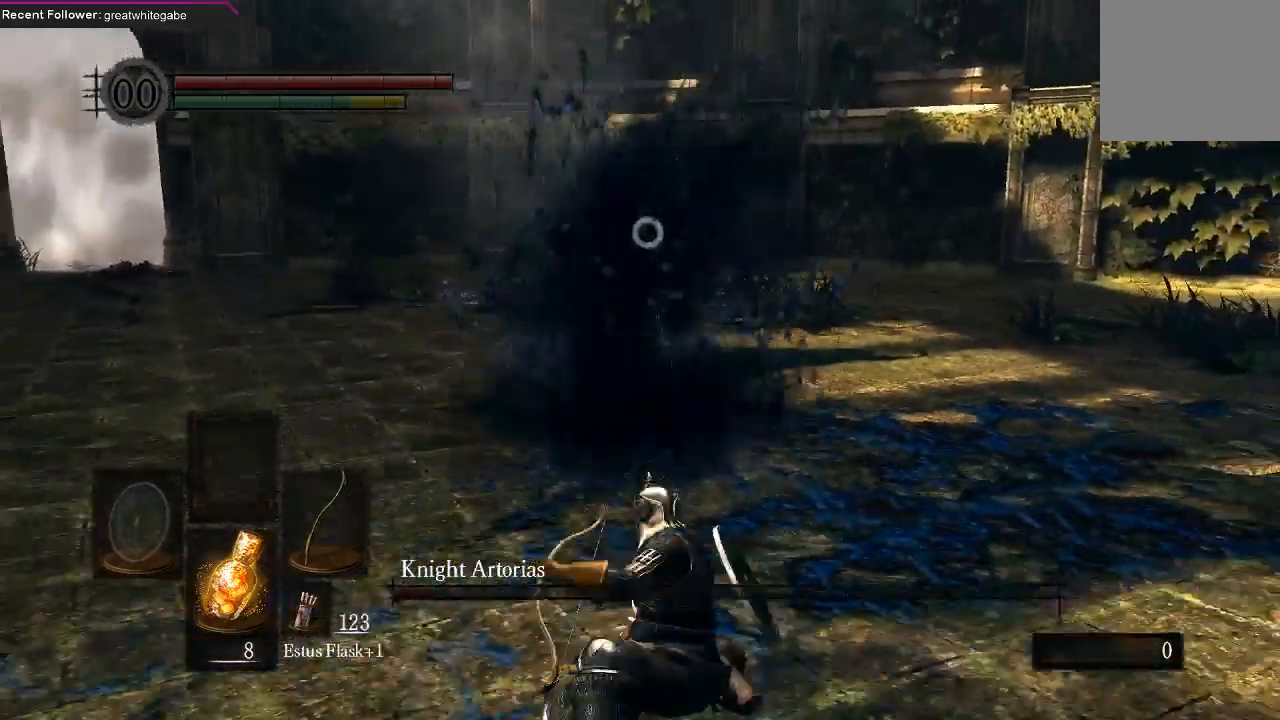
{"buttons": [], "left_stick": "center", "right_stick": "center", "events": [[33, "R1", "up"], [100, "R1", "down"], [200, "R1", "up"]]}
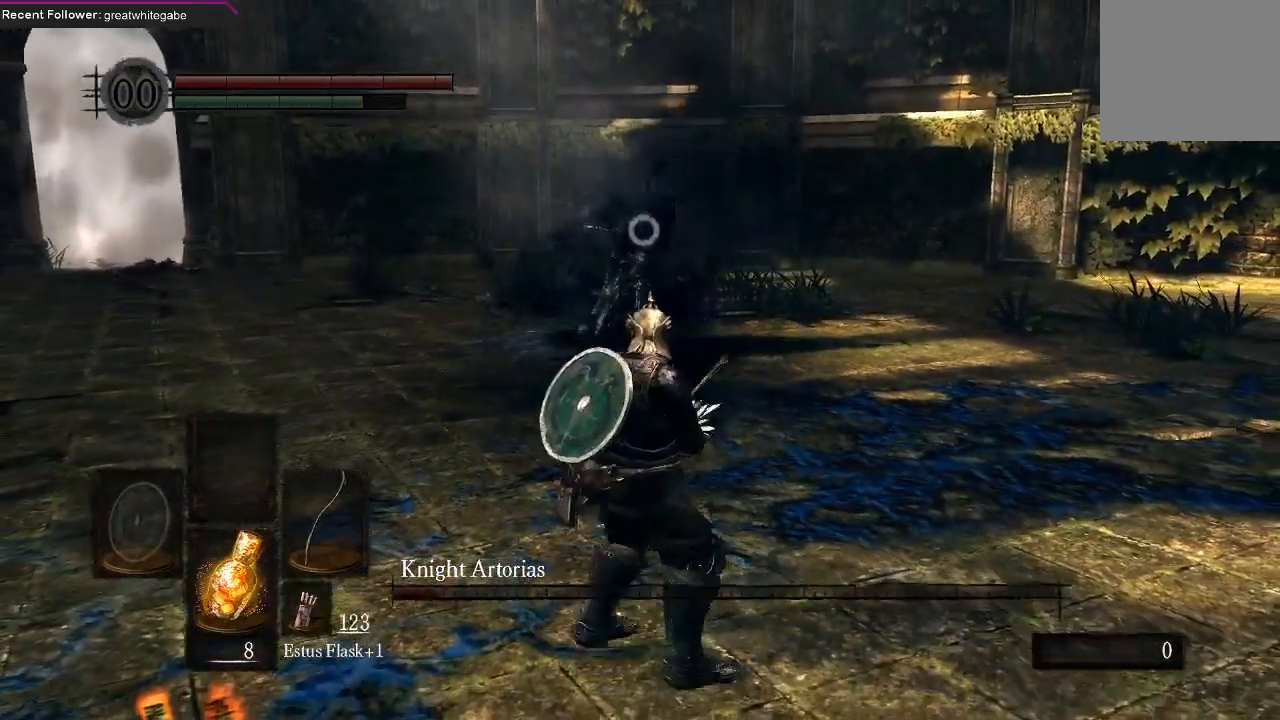
{"buttons": [], "left_stick": "center", "right_stick": "center"}
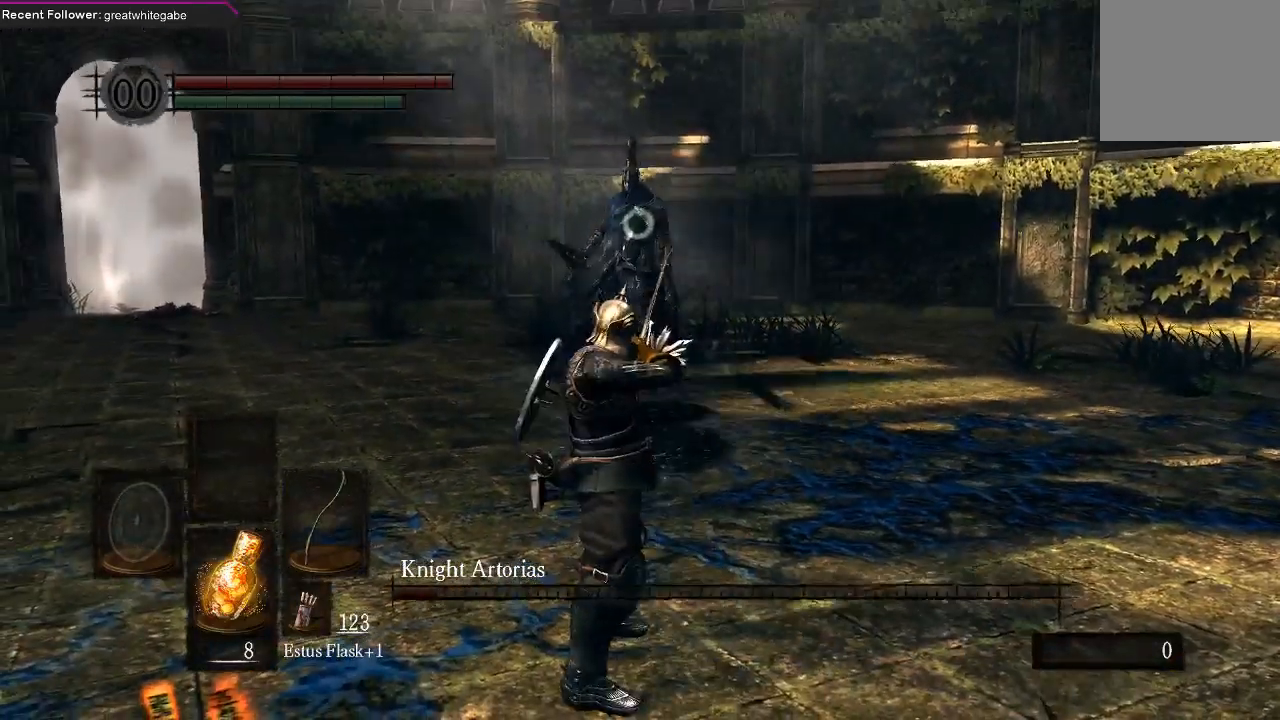
{"buttons": [], "left_stick": "down", "right_stick": "center", "events": [[333, "left_stick", "down"]]}
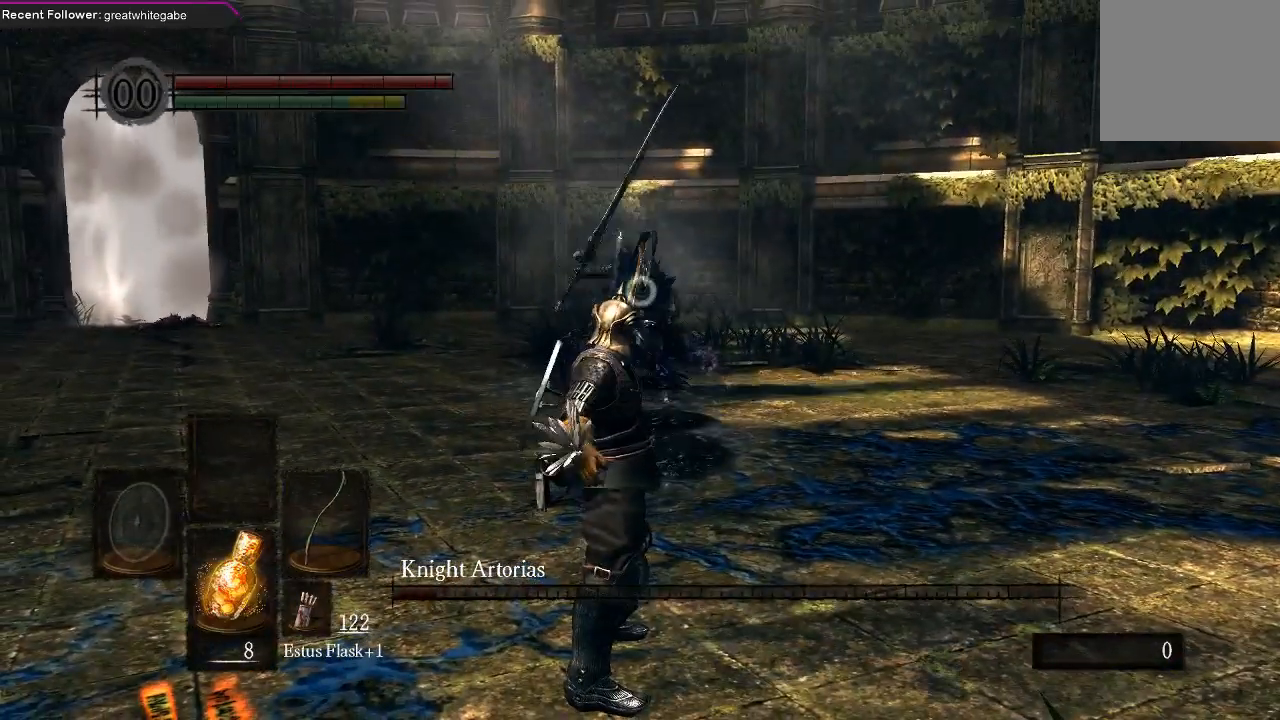
{"buttons": [], "left_stick": "down", "right_stick": "center", "events": []}